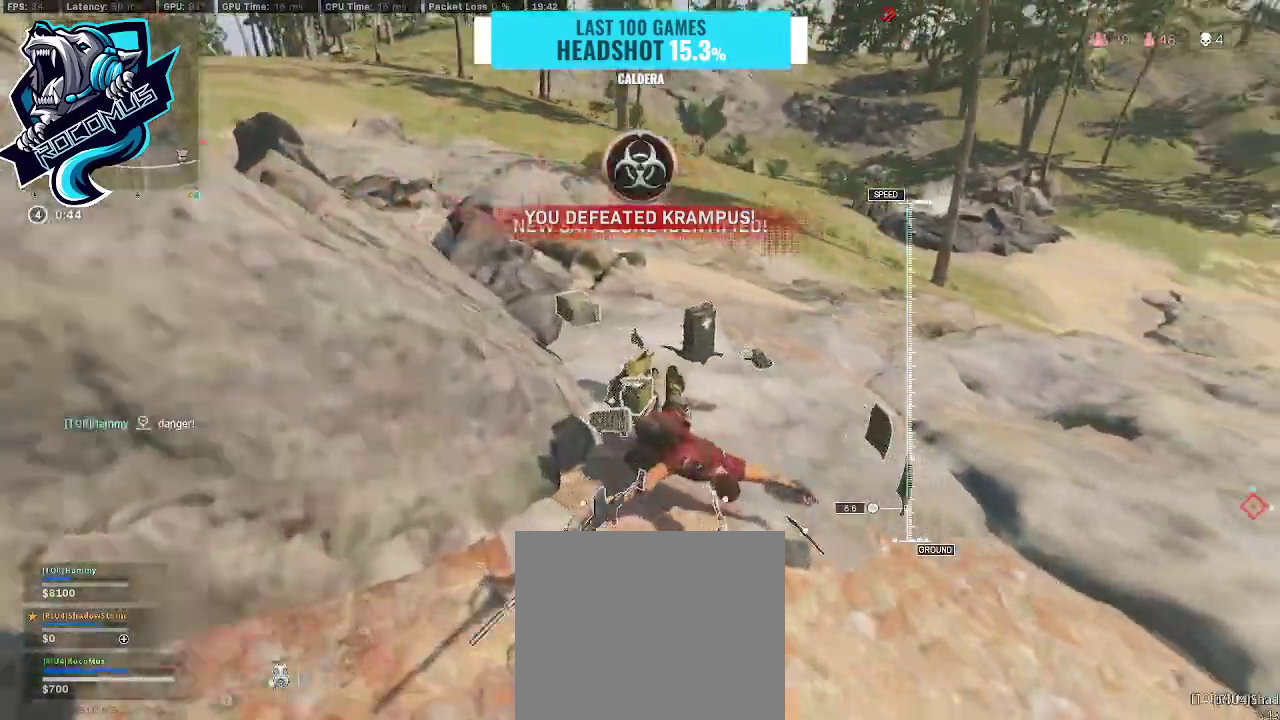
Gameplay with a controller (PlayStation layout); each line is a JSON object with the inputs held at the frame after it. "events" lists button and stick changes between this image and that frame as [ms after this image, input, new state], when the widget could be followed in between.
{"buttons": [], "left_stick": "up", "right_stick": "up-left", "events": [[333, "right_stick", "center"], [433, "right_stick", "left"], [467, "left_stick", "up"], [500, "right_stick", "up-left"]]}
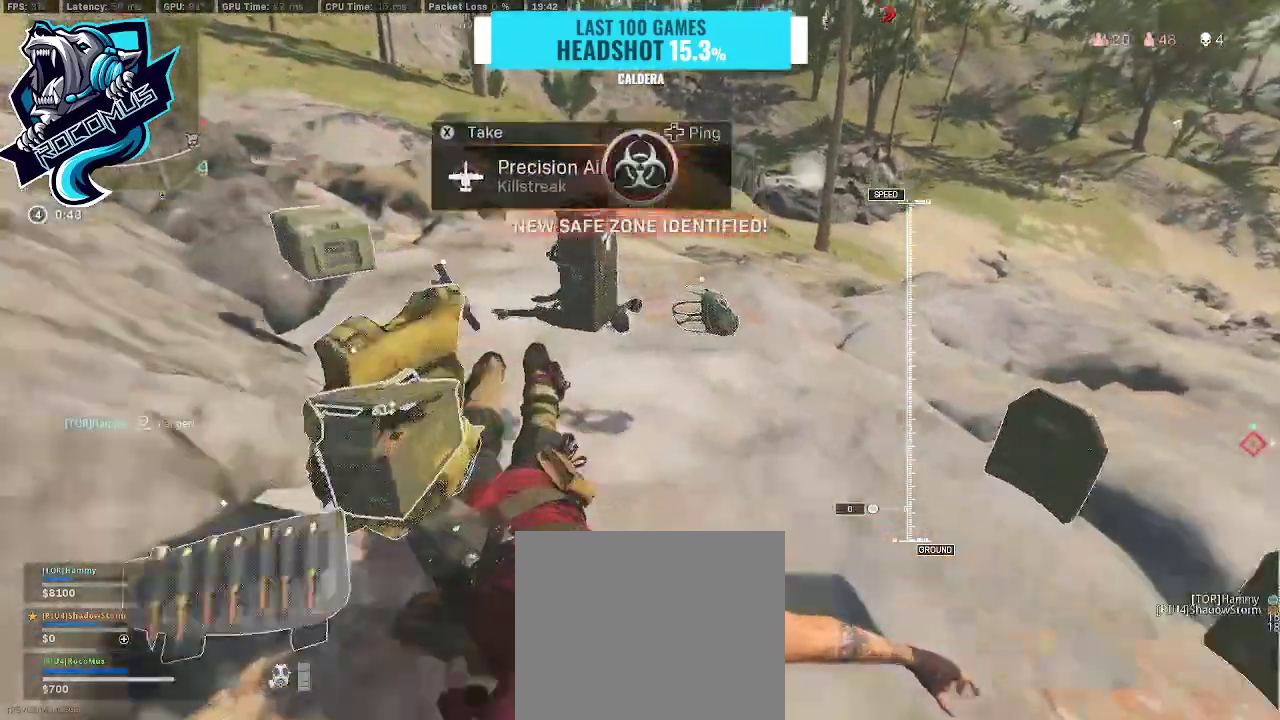
{"buttons": [], "left_stick": "down-right", "right_stick": "down-right", "events": [[100, "left_stick", "left"], [333, "right_stick", "center"], [400, "left_stick", "up"], [400, "right_stick", "down-right"], [500, "left_stick", "down-right"]]}
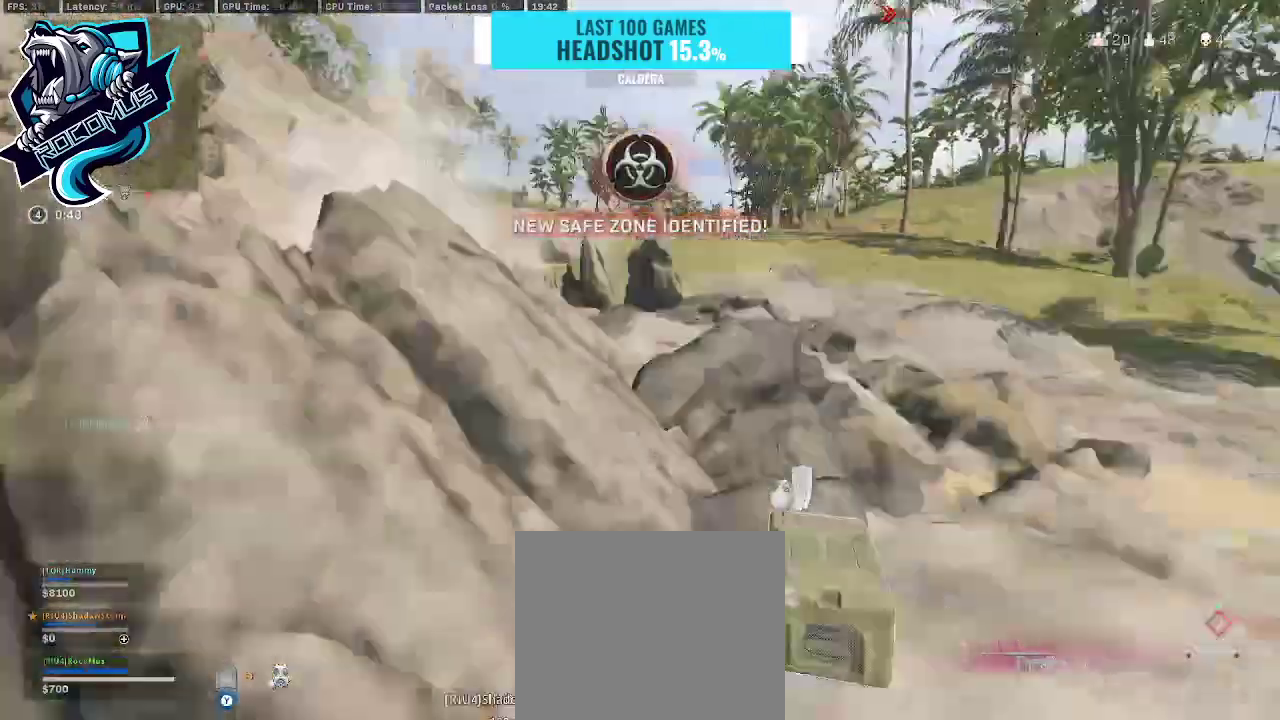
{"buttons": ["SQUARE"], "left_stick": "up", "right_stick": "center", "events": [[167, "right_stick", "center"], [467, "SQUARE", "down"], [500, "left_stick", "up"]]}
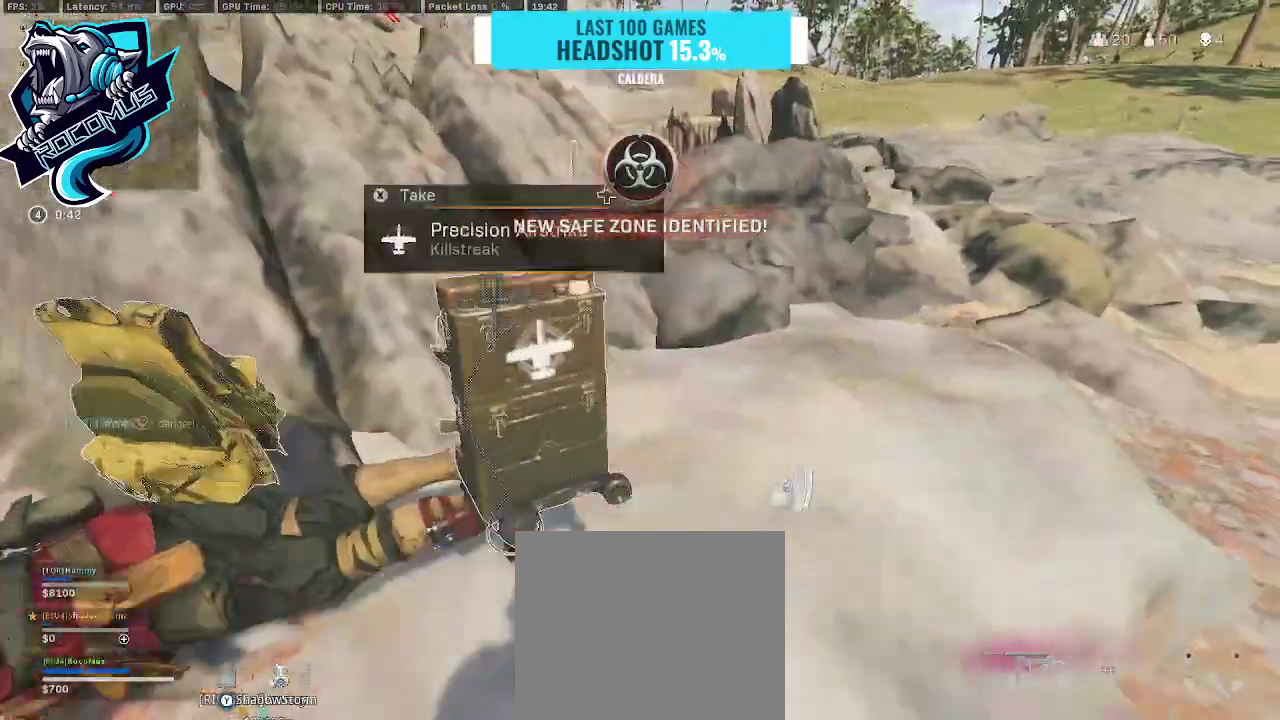
{"buttons": [], "left_stick": "down", "right_stick": "center", "events": [[33, "SQUARE", "up"], [167, "left_stick", "left"], [233, "left_stick", "down-left"], [367, "right_stick", "down-left"], [467, "left_stick", "down"], [500, "right_stick", "center"]]}
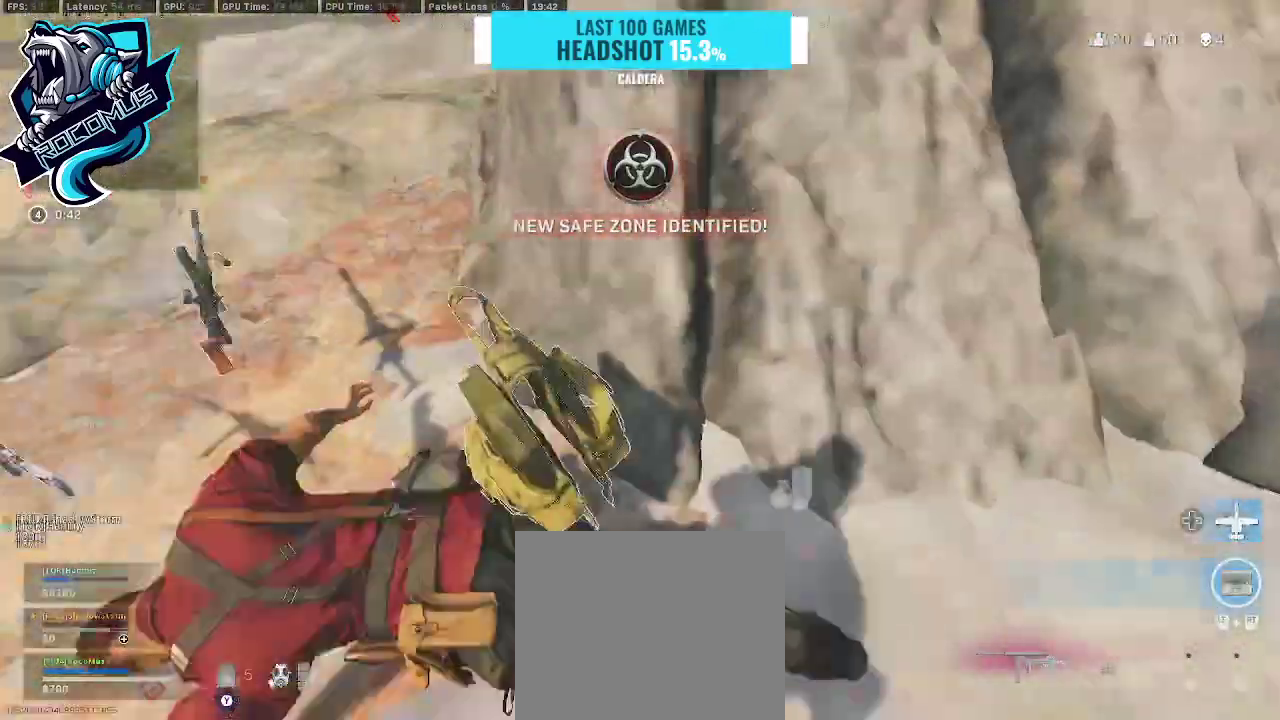
{"buttons": [], "left_stick": "up-left", "right_stick": "center", "events": [[67, "SQUARE", "down"], [100, "left_stick", "down-right"], [200, "SQUARE", "up"], [267, "SQUARE", "down"], [267, "left_stick", "up-right"], [333, "SQUARE", "up"], [400, "left_stick", "up-left"], [433, "SQUARE", "down"], [467, "SQUARE", "up"]]}
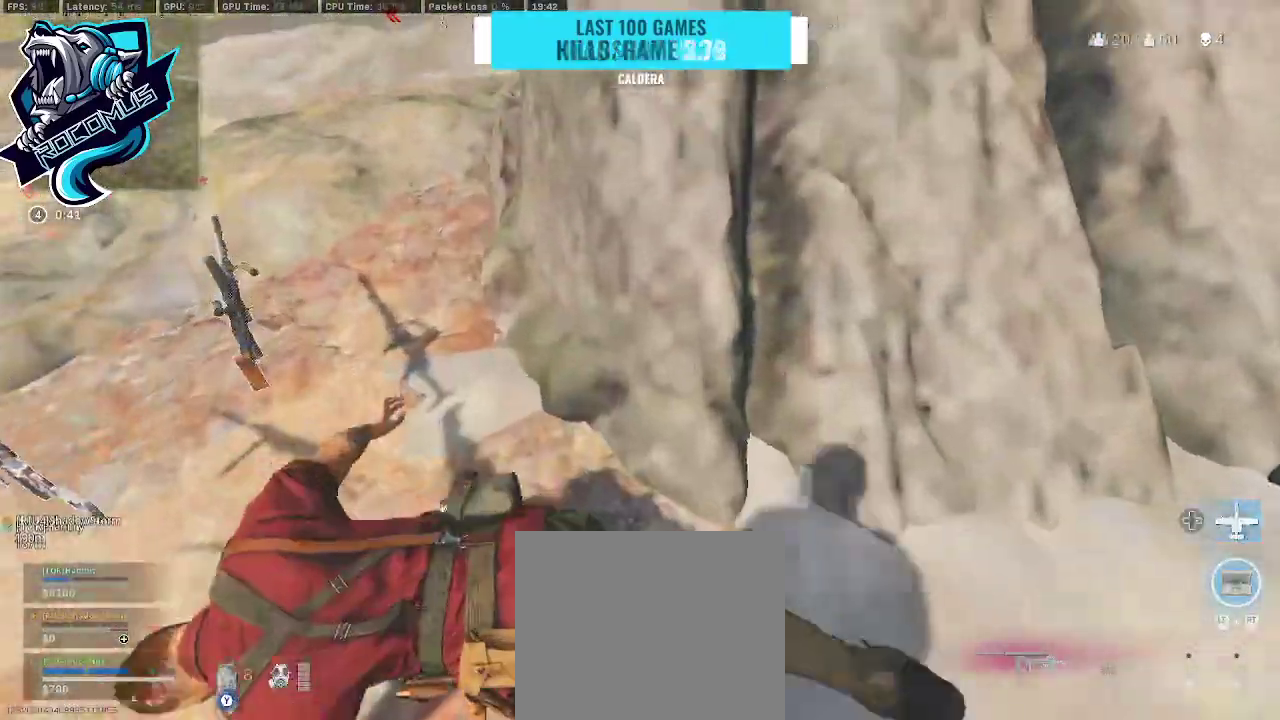
{"buttons": ["SQUARE"], "left_stick": "center", "right_stick": "center", "events": [[33, "SQUARE", "down"], [33, "left_stick", "down-left"], [67, "SQUARE", "up"], [167, "SQUARE", "down"], [300, "SQUARE", "up"], [367, "SQUARE", "down"], [400, "SQUARE", "up"], [433, "left_stick", "up-left"], [500, "SQUARE", "down"], [500, "left_stick", "center"]]}
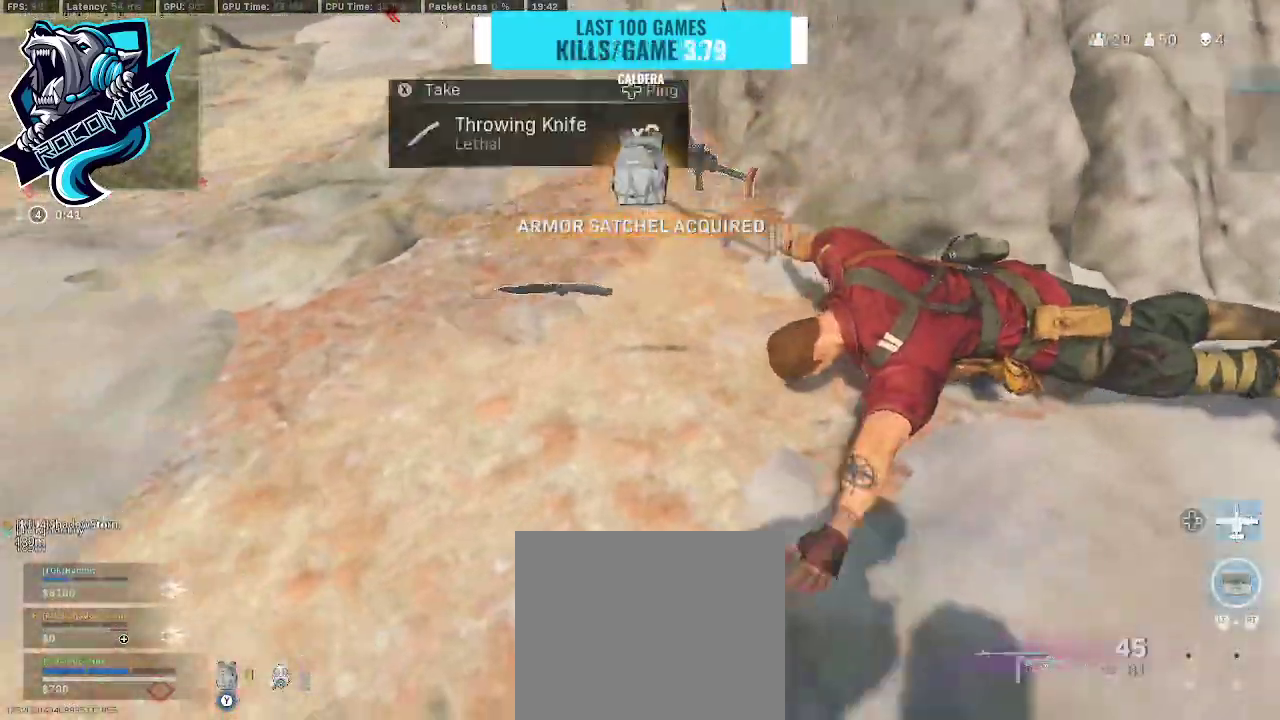
{"buttons": [], "left_stick": "down-right", "right_stick": "center", "events": [[100, "SQUARE", "up"], [300, "left_stick", "up"], [333, "TRIANGLE", "down"], [400, "left_stick", "right"], [500, "TRIANGLE", "up"], [500, "left_stick", "down-right"]]}
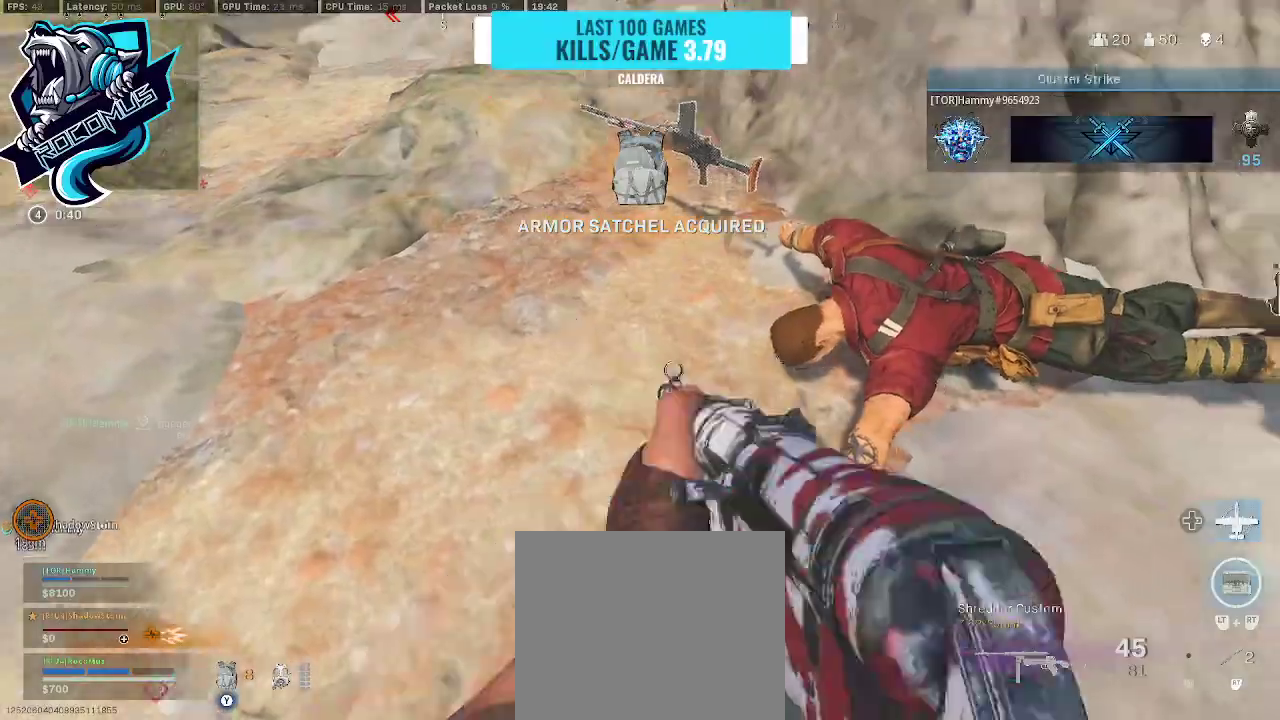
{"buttons": [], "left_stick": "up-left", "right_stick": "center", "events": [[233, "left_stick", "up"], [433, "left_stick", "up-left"]]}
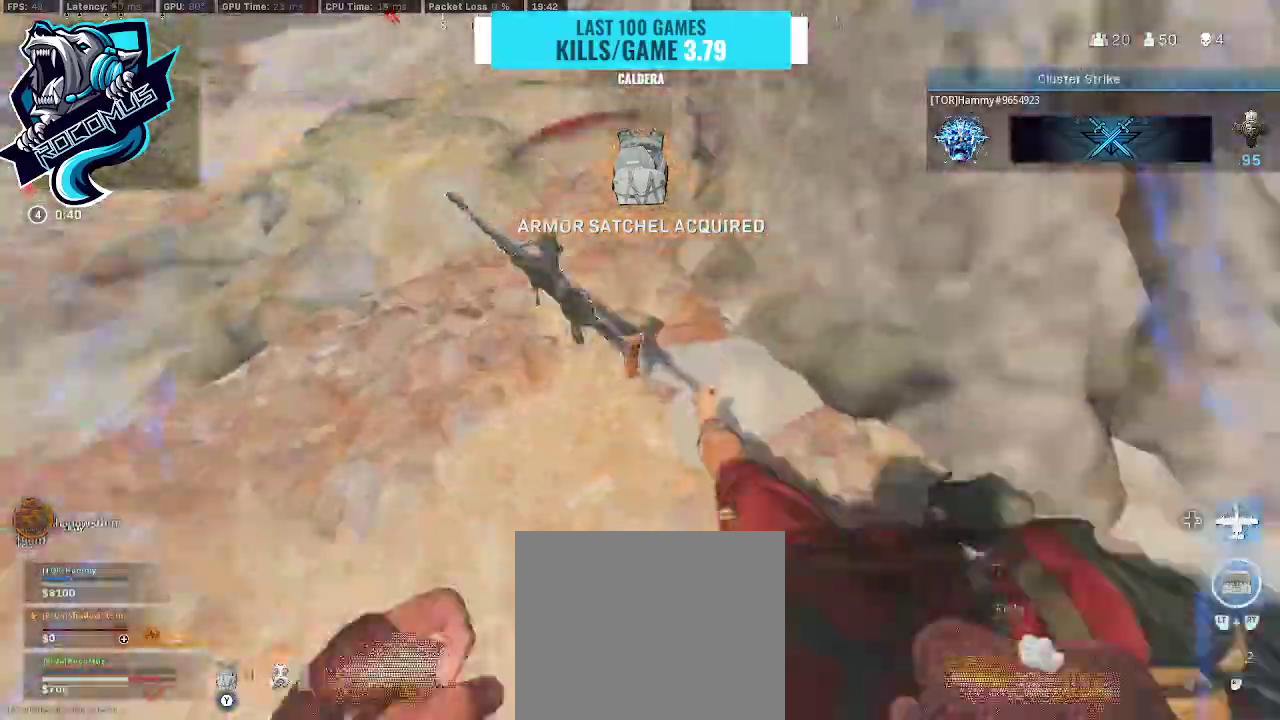
{"buttons": ["L3"], "left_stick": "up", "right_stick": "right", "events": [[67, "SQUARE", "down"], [100, "left_stick", "down-left"], [167, "SQUARE", "up"], [200, "left_stick", "down-right"], [333, "left_stick", "up-right"], [333, "right_stick", "right"], [467, "L3", "down"], [500, "left_stick", "up"]]}
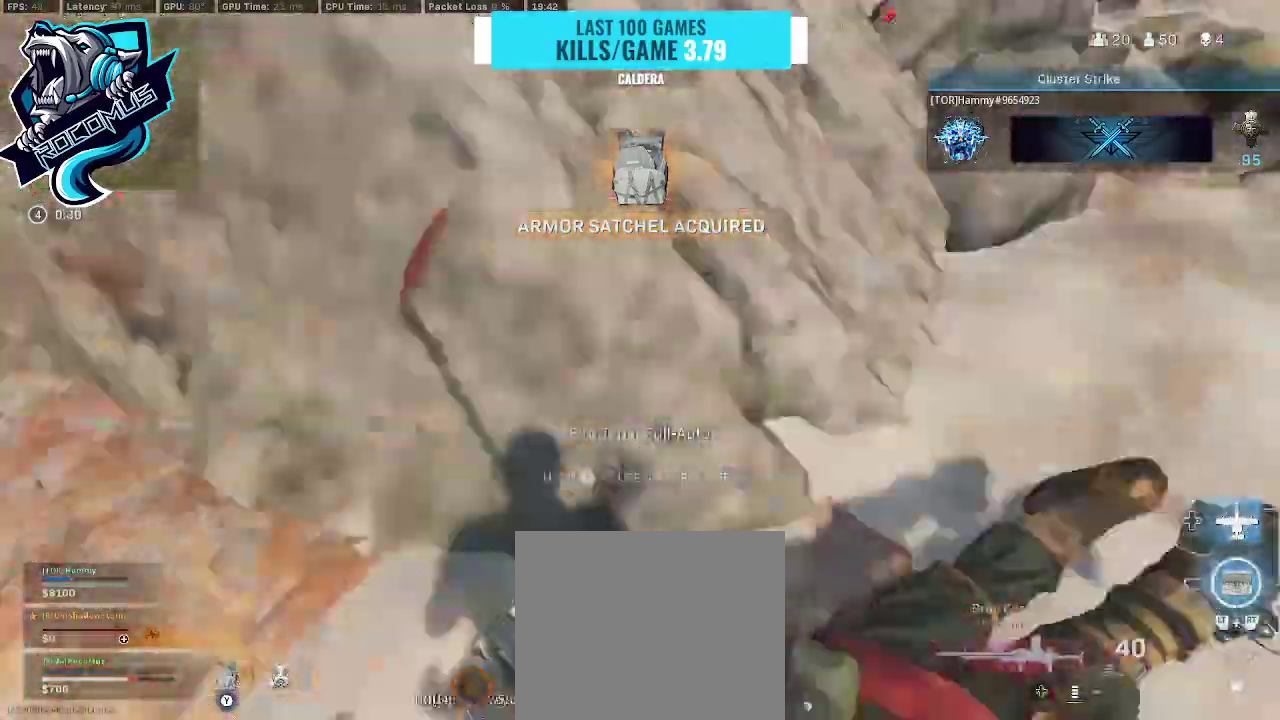
{"buttons": ["TRIANGLE", "L3"], "left_stick": "up", "right_stick": "up", "events": [[33, "right_stick", "up-right"], [167, "right_stick", "center"], [267, "right_stick", "up-right"], [333, "L3", "up"], [333, "right_stick", "right"], [400, "L3", "down"], [433, "TRIANGLE", "down"], [433, "right_stick", "center"], [500, "right_stick", "up"]]}
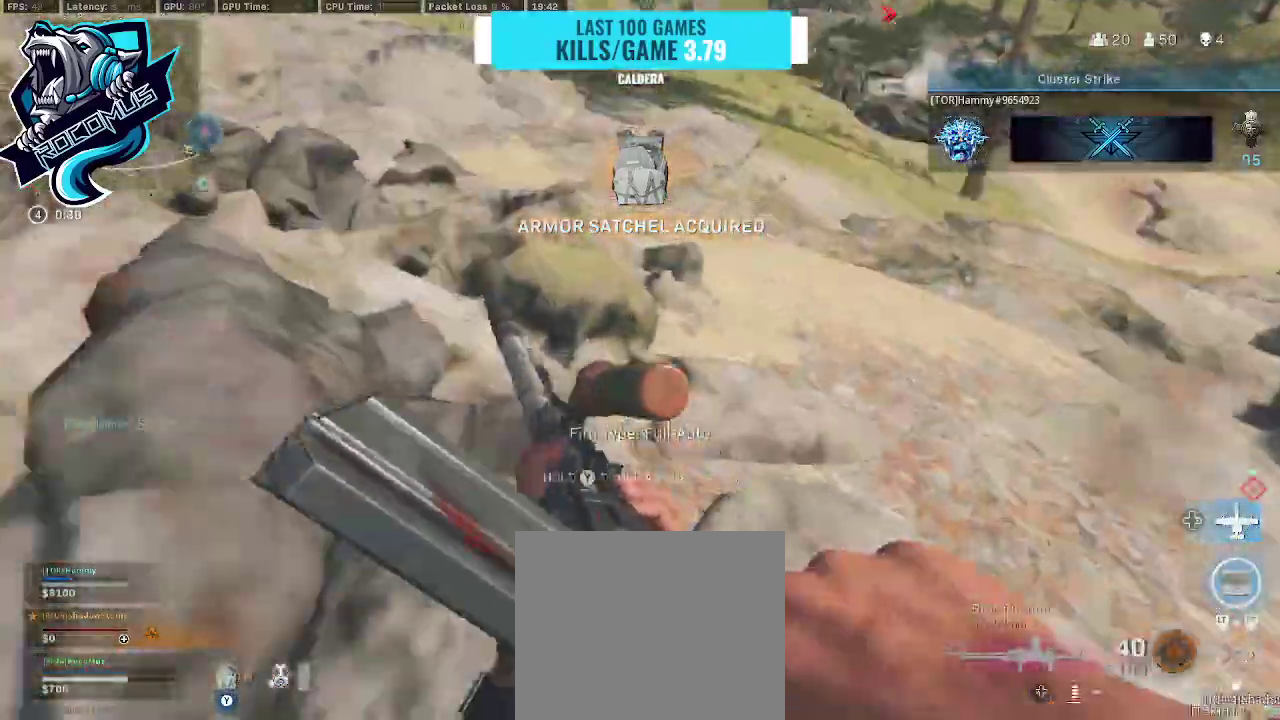
{"buttons": ["TRIANGLE"], "left_stick": "up", "right_stick": "left", "events": [[67, "L3", "up"], [100, "right_stick", "up-right"], [133, "L3", "down"], [200, "right_stick", "right"], [233, "L3", "up"], [367, "L3", "down"], [400, "right_stick", "left"], [500, "L3", "up"]]}
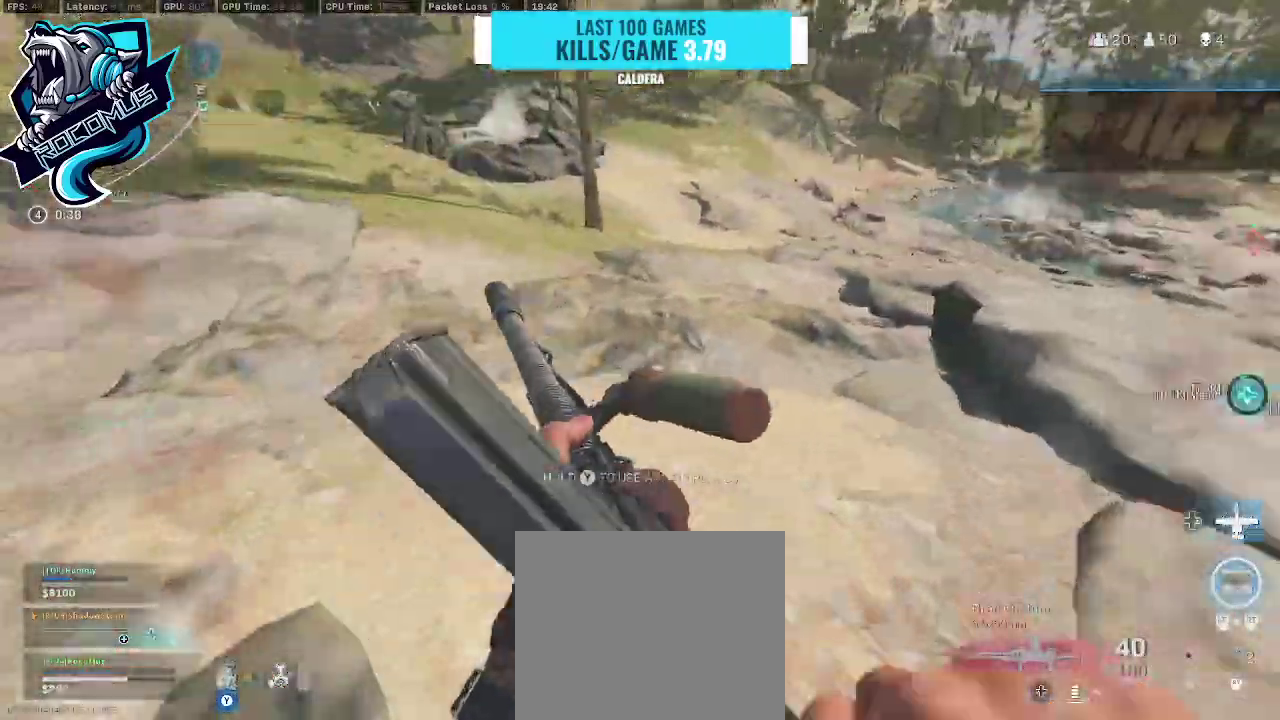
{"buttons": [], "left_stick": "up", "right_stick": "up-left", "events": [[100, "L3", "down"], [133, "right_stick", "up-left"], [300, "L3", "up"], [433, "TRIANGLE", "up"]]}
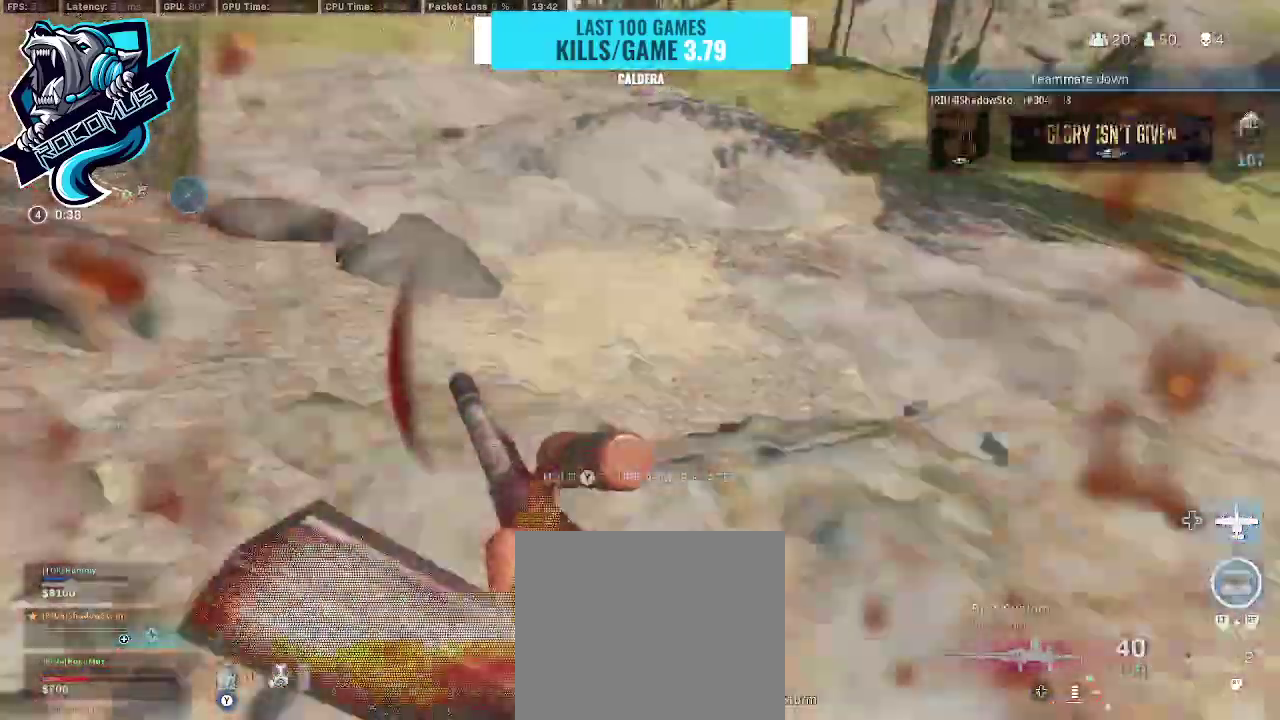
{"buttons": ["R3"], "left_stick": "up", "right_stick": "left", "events": [[67, "L3", "down"], [67, "right_stick", "up-right"], [200, "L3", "up"], [200, "right_stick", "up-left"], [300, "R3", "down"], [367, "right_stick", "left"], [400, "R3", "up"], [500, "R3", "down"]]}
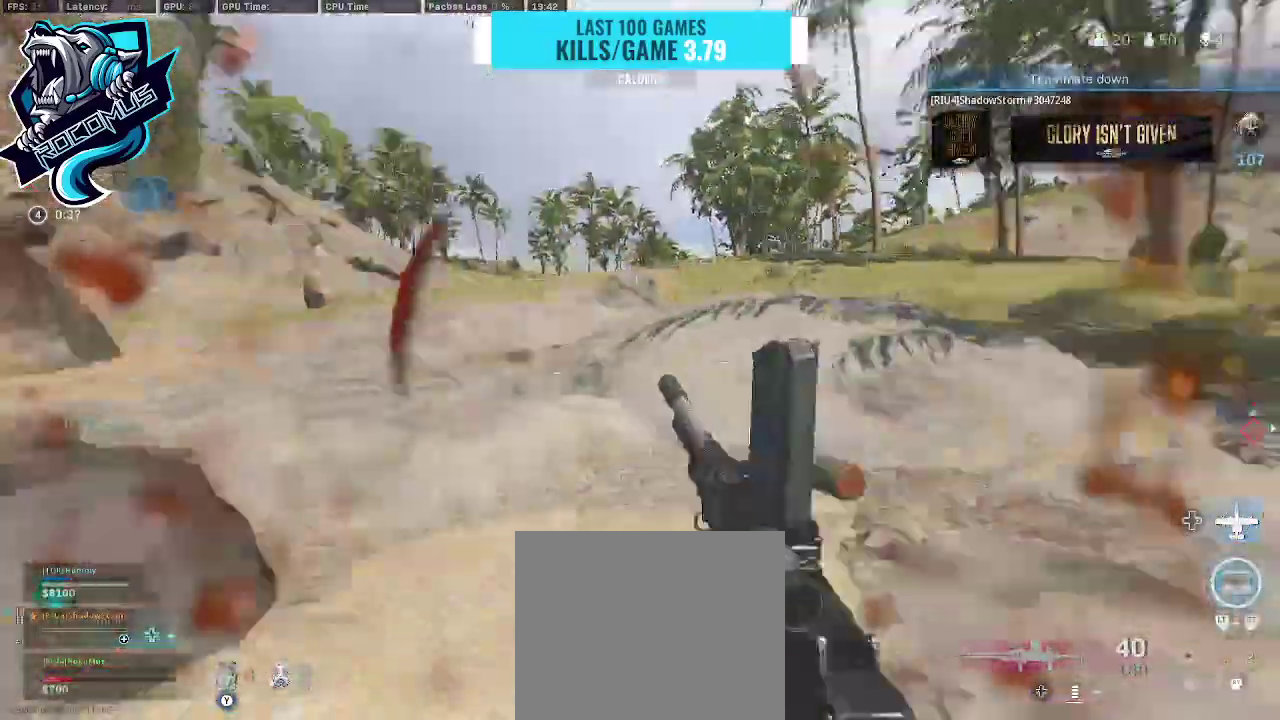
{"buttons": ["TRIANGLE"], "left_stick": "up", "right_stick": "right", "events": [[33, "CROSS", "down"], [33, "right_stick", "center"], [100, "R3", "up"], [167, "CROSS", "up"], [167, "L3", "down"], [167, "right_stick", "right"], [200, "TRIANGLE", "down"], [267, "L3", "up"], [367, "L3", "down"], [467, "L3", "up"]]}
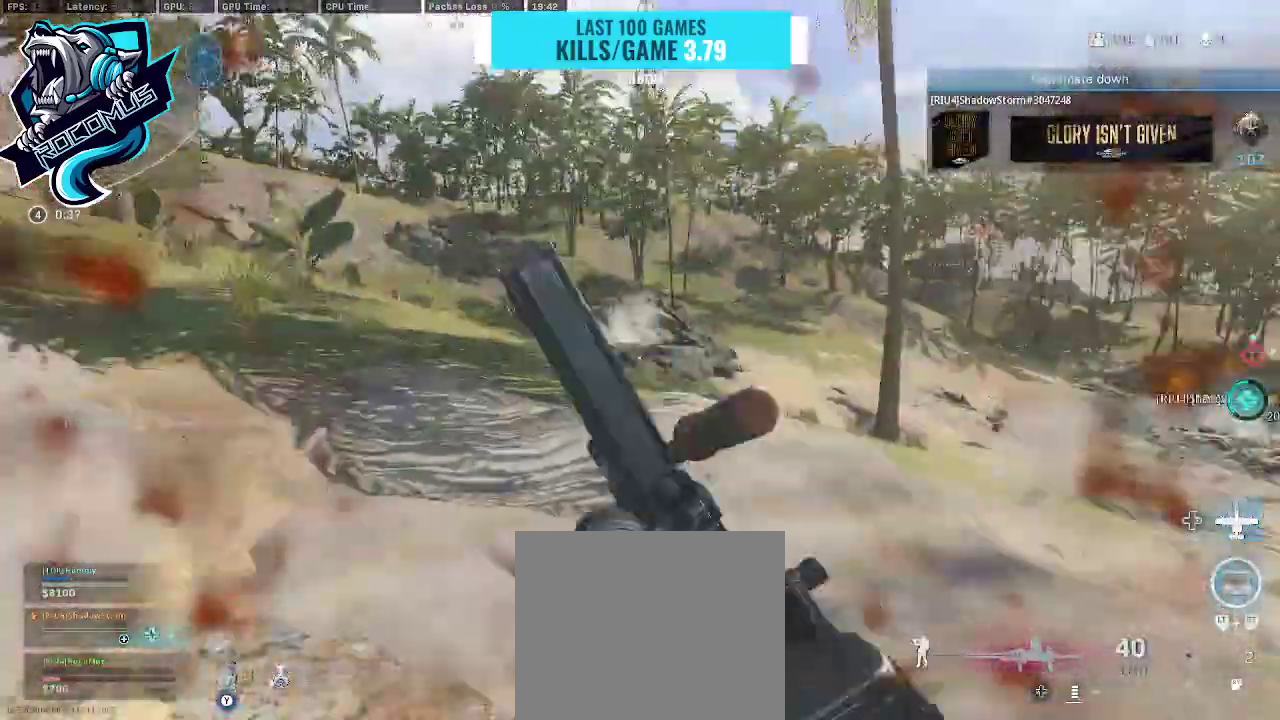
{"buttons": ["CROSS", "TRIANGLE"], "left_stick": "up", "right_stick": "up-left", "events": [[33, "right_stick", "down-right"], [67, "L3", "down"], [233, "L3", "up"], [300, "L3", "down"], [300, "right_stick", "left"], [400, "L3", "up"], [400, "right_stick", "up-left"], [500, "CROSS", "down"]]}
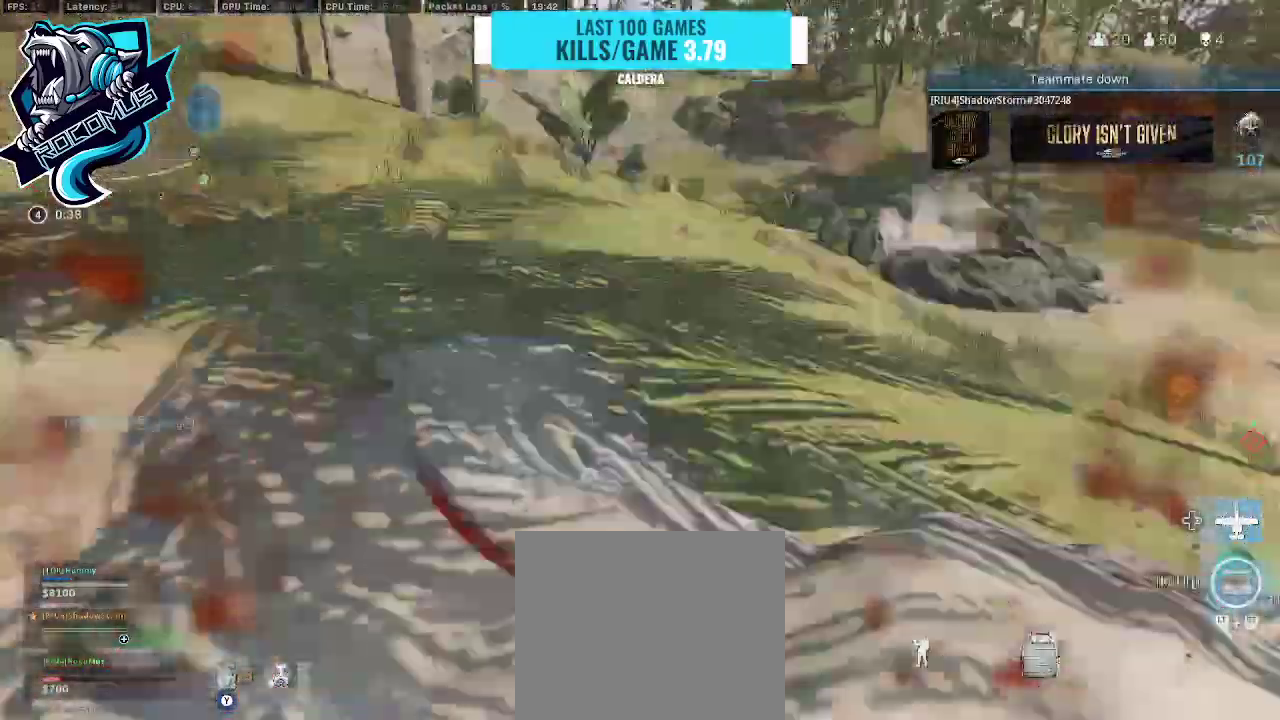
{"buttons": ["TRIANGLE", "L3"], "left_stick": "up", "right_stick": "center", "events": [[133, "right_stick", "center"], [167, "CROSS", "up"], [167, "L3", "down"], [200, "right_stick", "right"], [333, "L3", "up"], [433, "L3", "down"], [500, "right_stick", "center"]]}
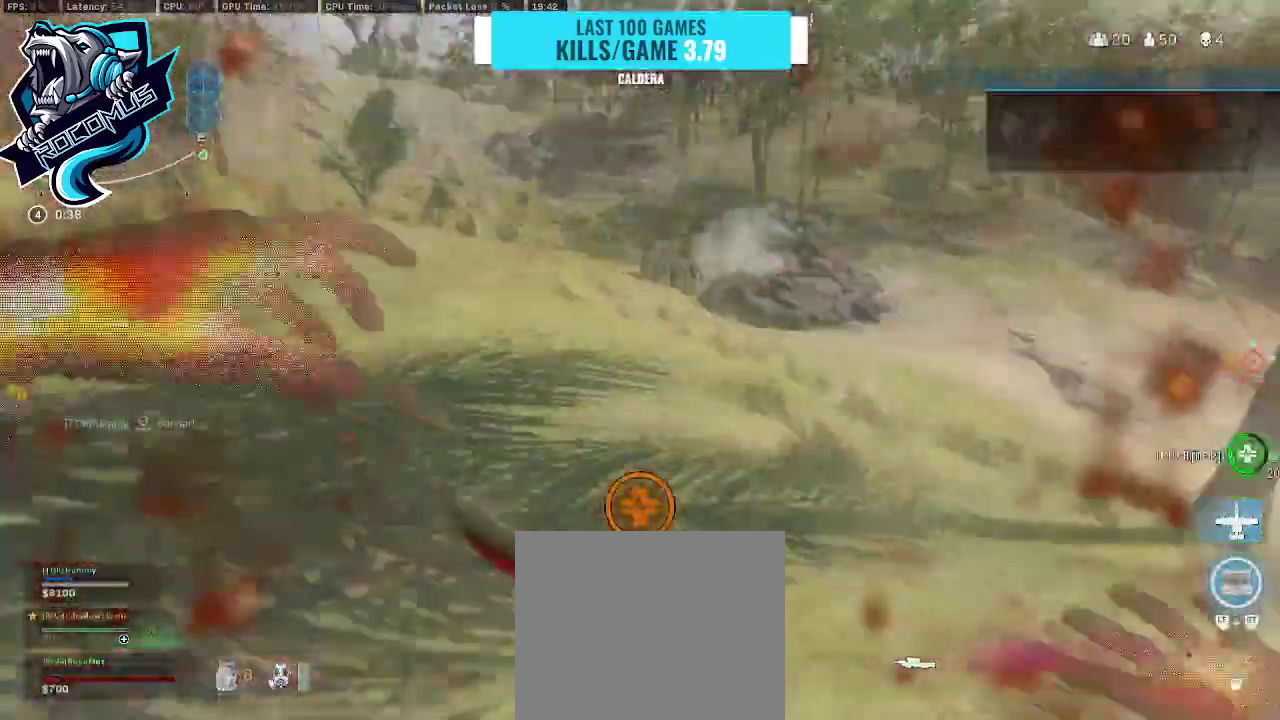
{"buttons": [], "left_stick": "up", "right_stick": "right", "events": [[133, "L3", "up"], [133, "right_stick", "right"], [267, "TRIANGLE", "up"]]}
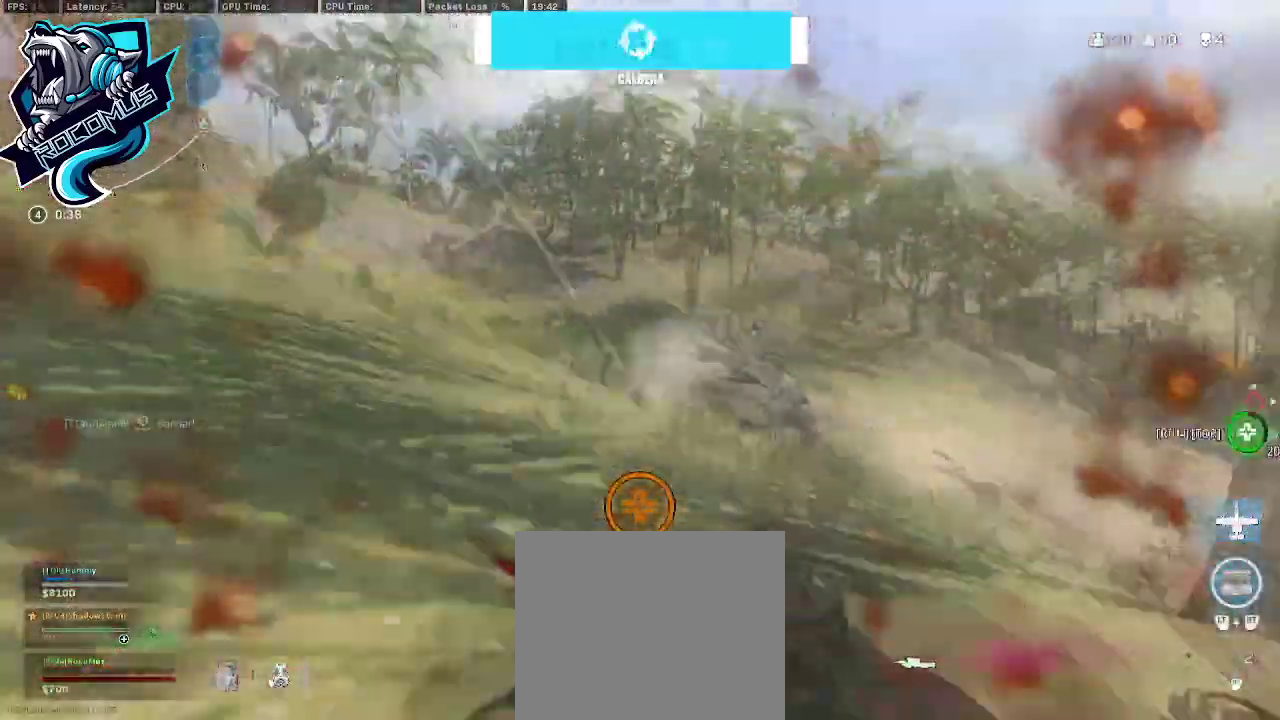
{"buttons": [], "left_stick": "down-left", "right_stick": "right", "events": [[167, "left_stick", "up-left"], [300, "left_stick", "down-left"]]}
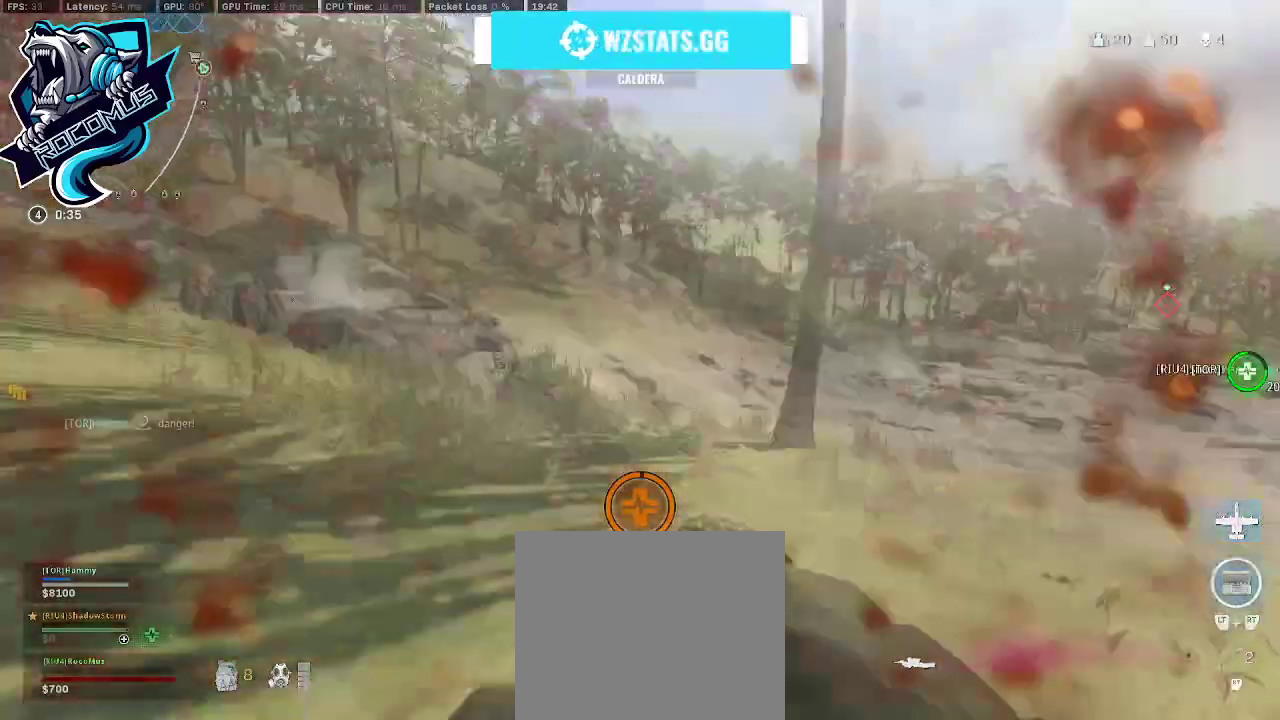
{"buttons": [], "left_stick": "down", "right_stick": "up-right", "events": [[300, "right_stick", "up-right"], [433, "left_stick", "down"]]}
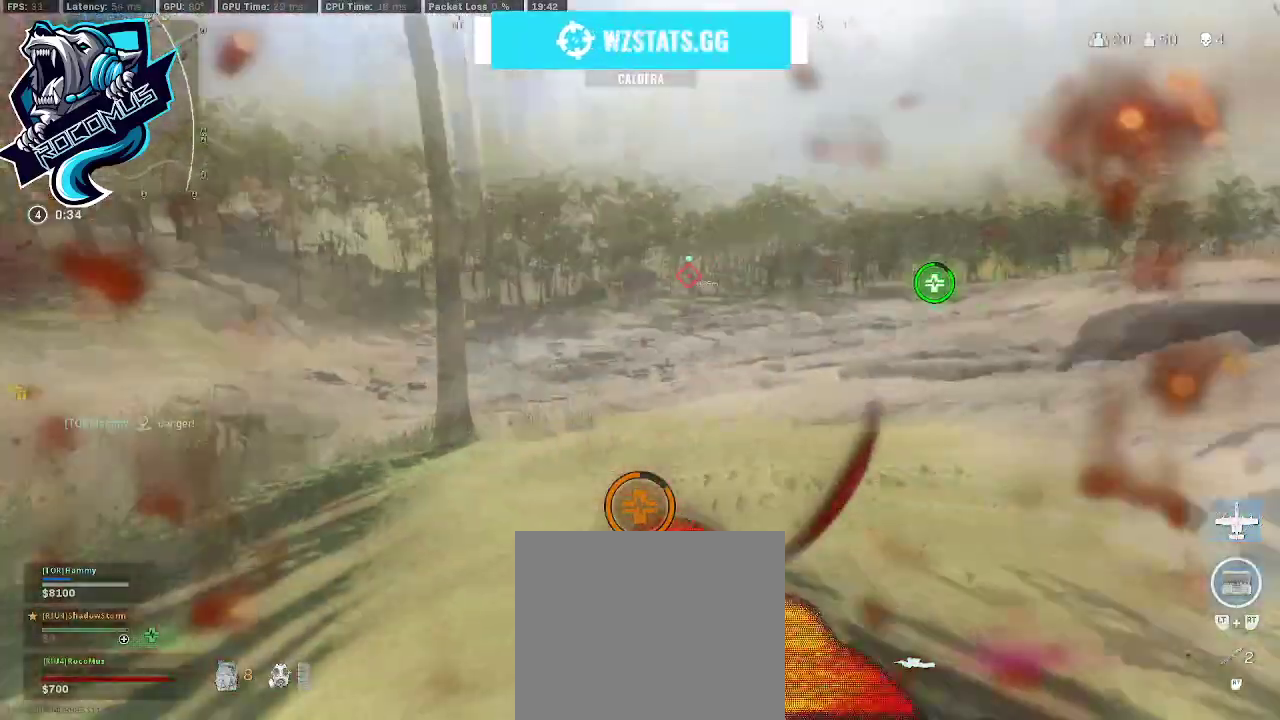
{"buttons": [], "left_stick": "down", "right_stick": "up-right", "events": []}
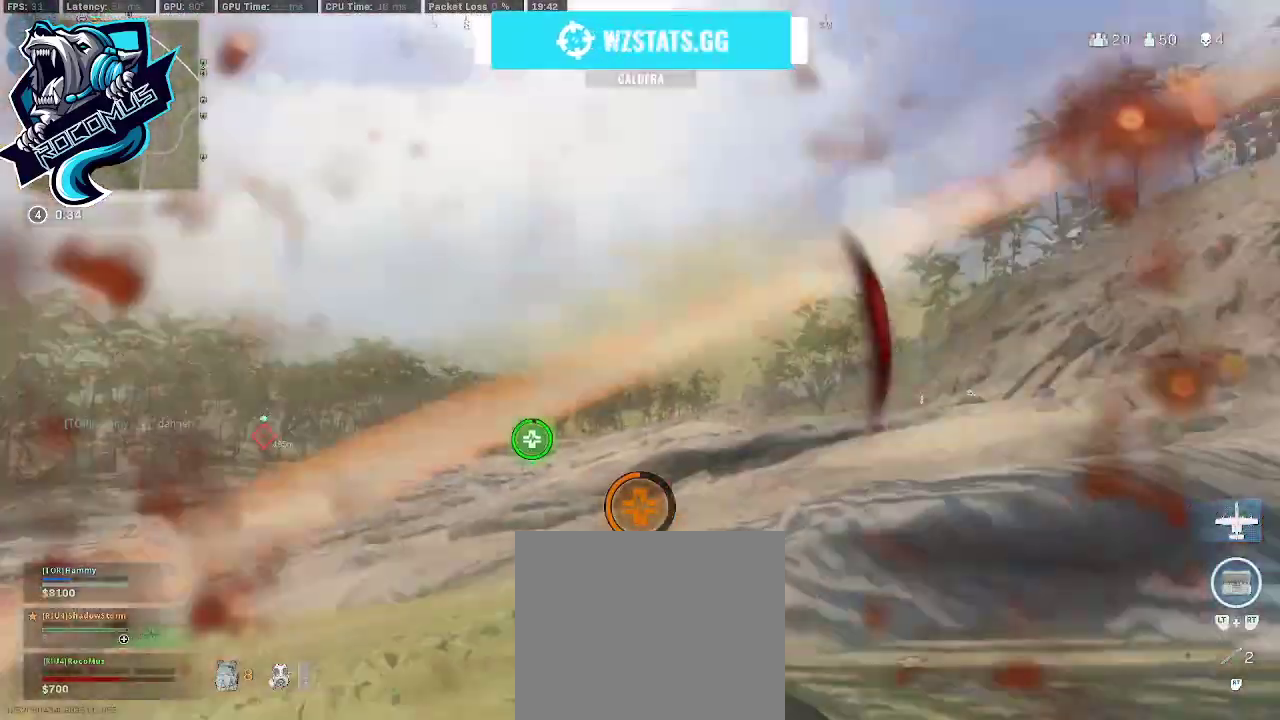
{"buttons": [], "left_stick": "down", "right_stick": "right", "events": [[67, "right_stick", "right"]]}
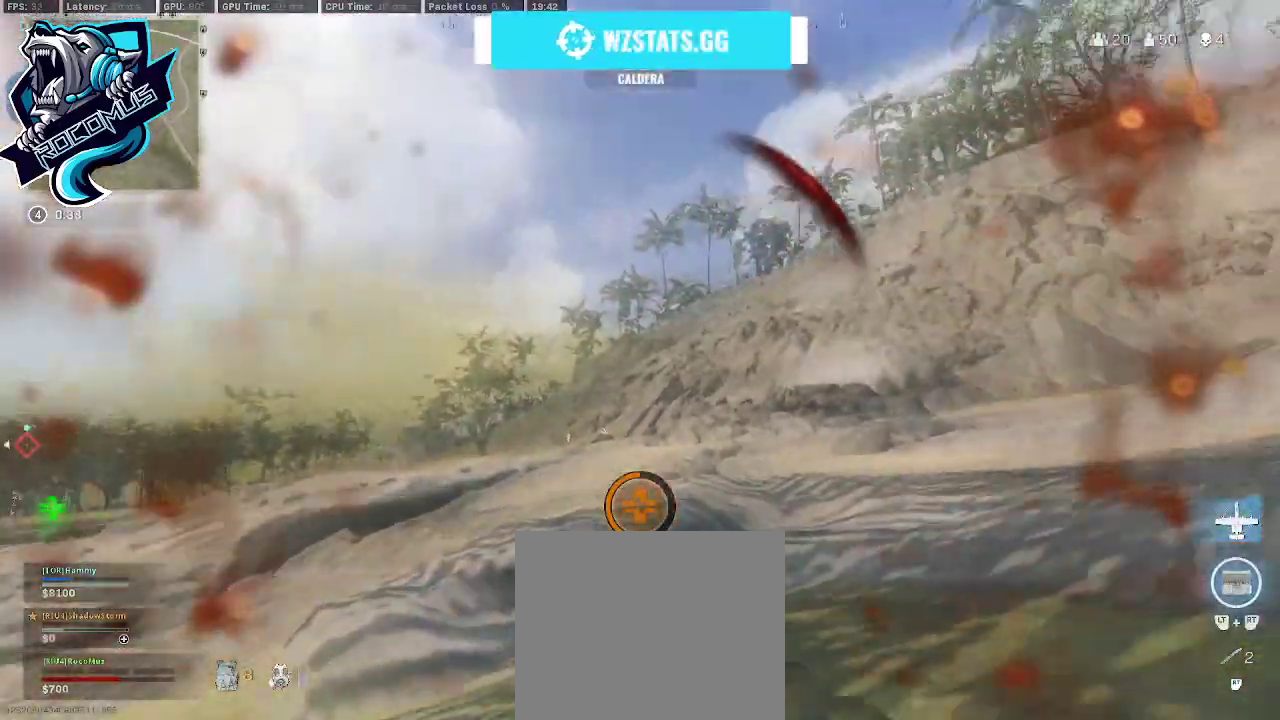
{"buttons": [], "left_stick": "down-right", "right_stick": "right", "events": [[233, "left_stick", "down-right"]]}
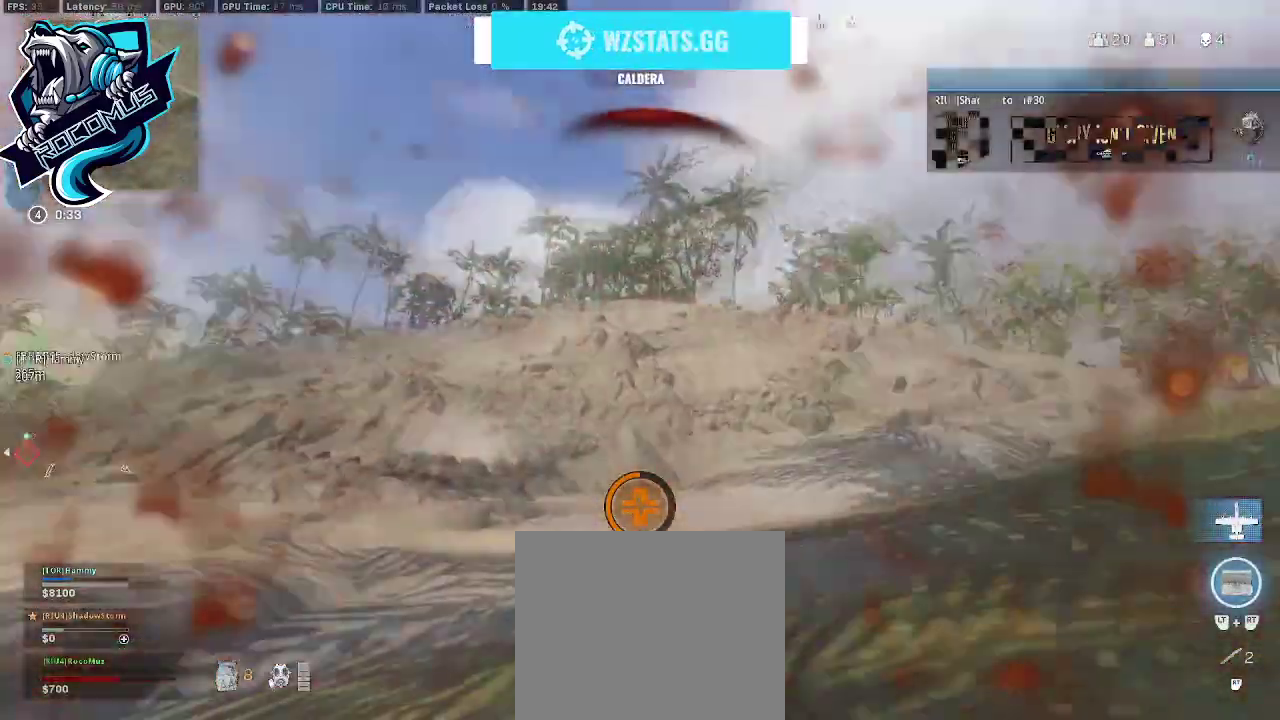
{"buttons": [], "left_stick": "center", "right_stick": "center", "events": [[200, "right_stick", "up"], [267, "right_stick", "up-left"], [333, "left_stick", "center"], [500, "right_stick", "center"]]}
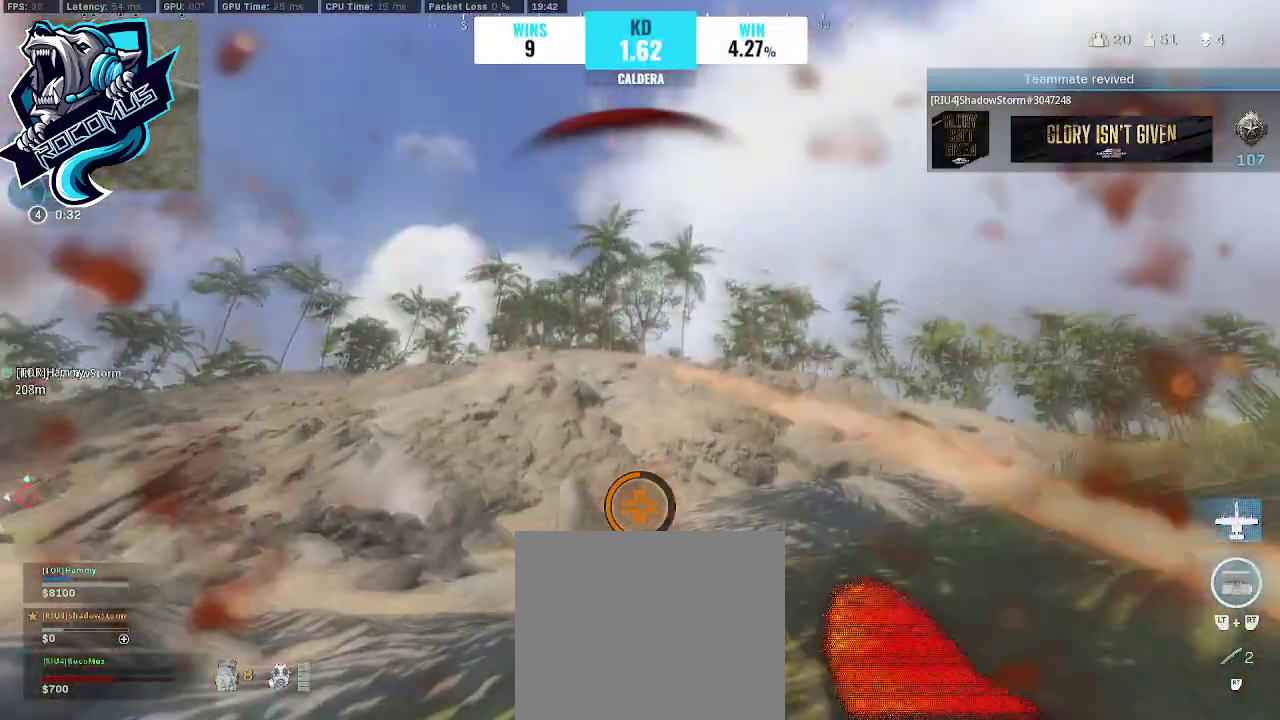
{"buttons": [], "left_stick": "center", "right_stick": "up-left", "events": [[100, "DPAD_UP", "down"], [233, "DPAD_UP", "up"], [267, "DPAD_UP", "down"], [367, "DPAD_UP", "up"], [500, "right_stick", "up-left"]]}
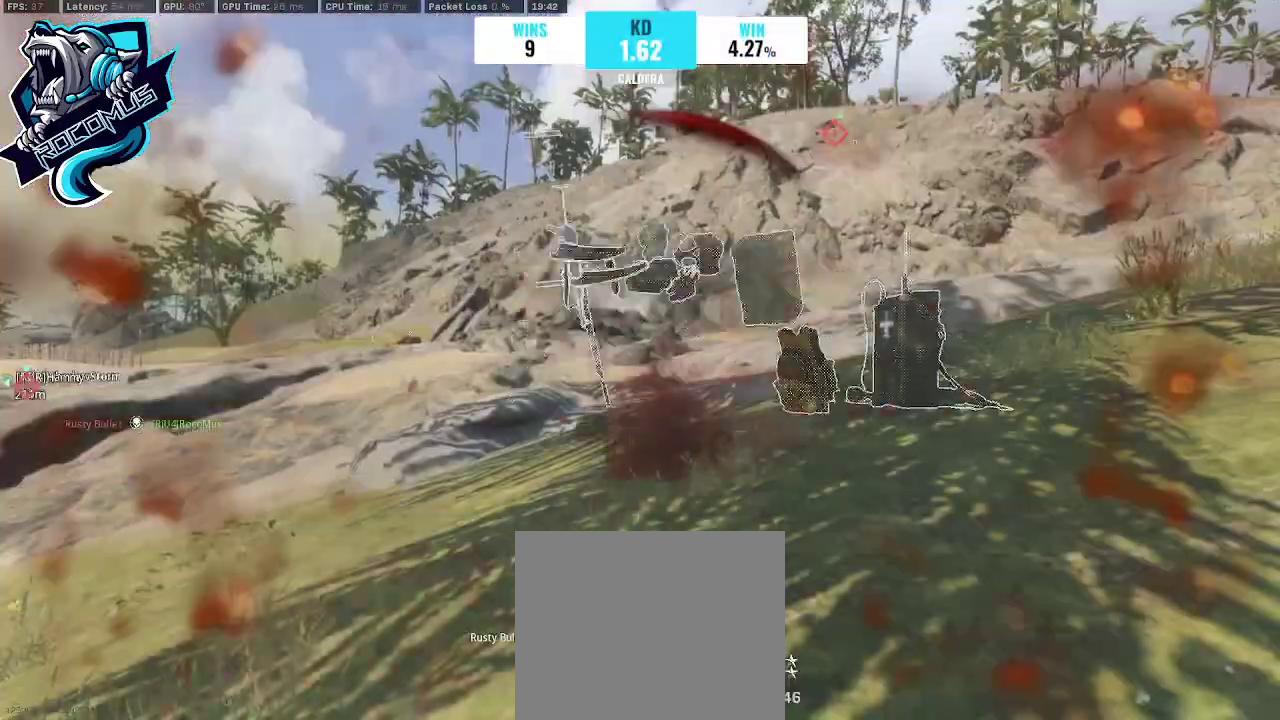
{"buttons": [], "left_stick": "center", "right_stick": "center", "events": [[133, "left_stick", "down"], [267, "right_stick", "center"], [300, "left_stick", "center"]]}